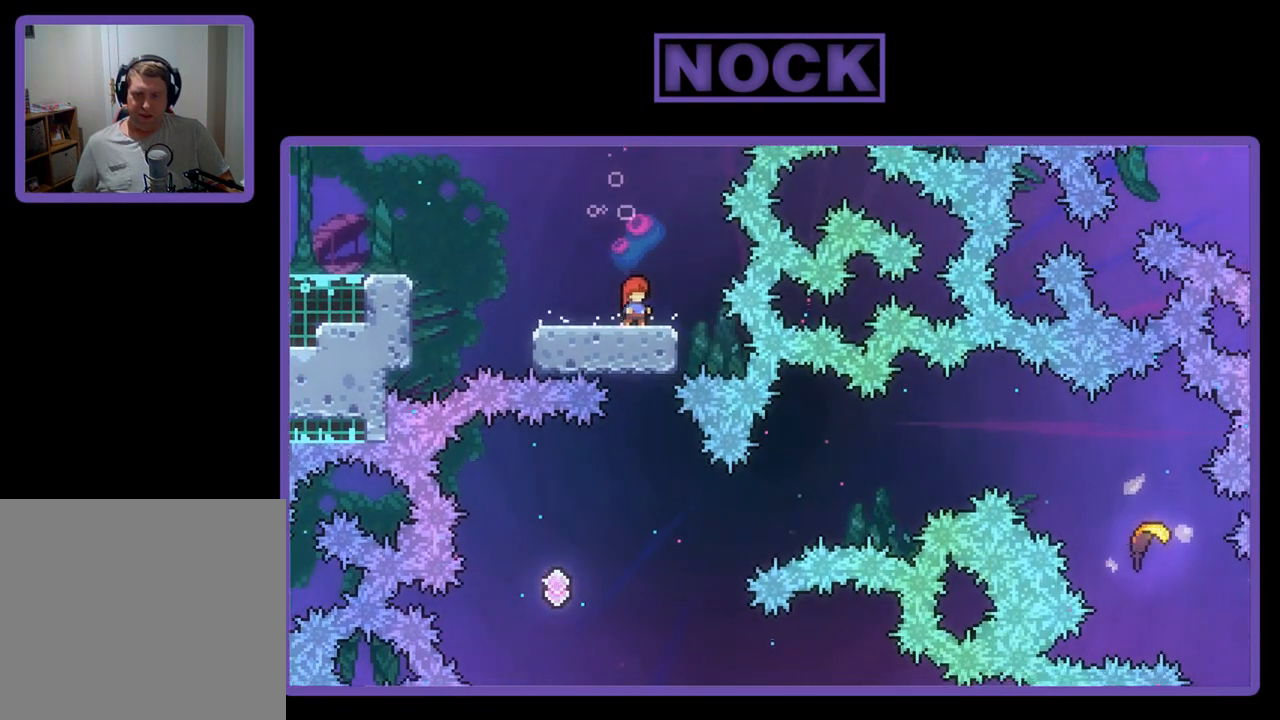
Gameplay with a controller (PlayStation layout); each line is a JSON object with the inputs held at the frame after it. "events" lists button and stick changes between this image and that frame as [ms after this image, input, new state], when the widget could be followed in between. Not read: right_stick.
{"buttons": ["R2", "DPAD_LEFT"], "left_stick": "center", "events": [[233, "DPAD_LEFT", "down"]]}
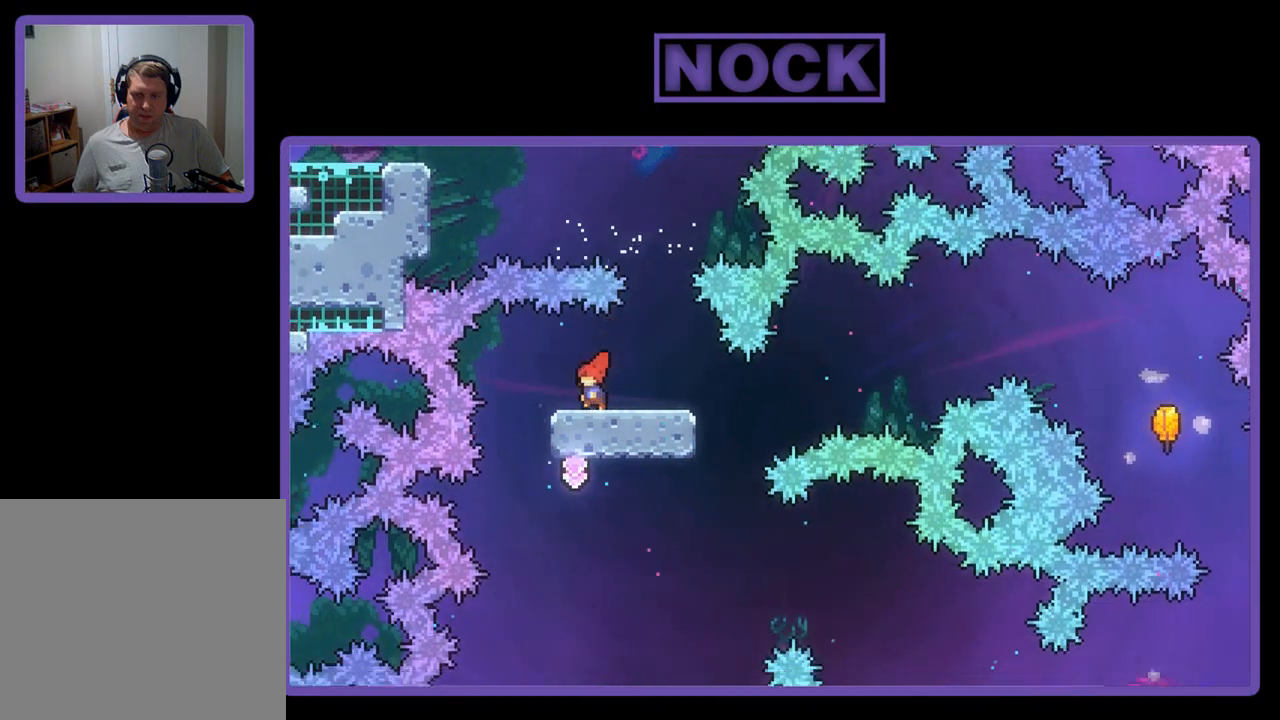
{"buttons": ["CROSS", "R2", "DPAD_UP", "DPAD_RIGHT"], "left_stick": "center", "events": [[17, "DPAD_LEFT", "up"], [133, "DPAD_RIGHT", "down"], [133, "DPAD_UP", "down"], [283, "CROSS", "down"]]}
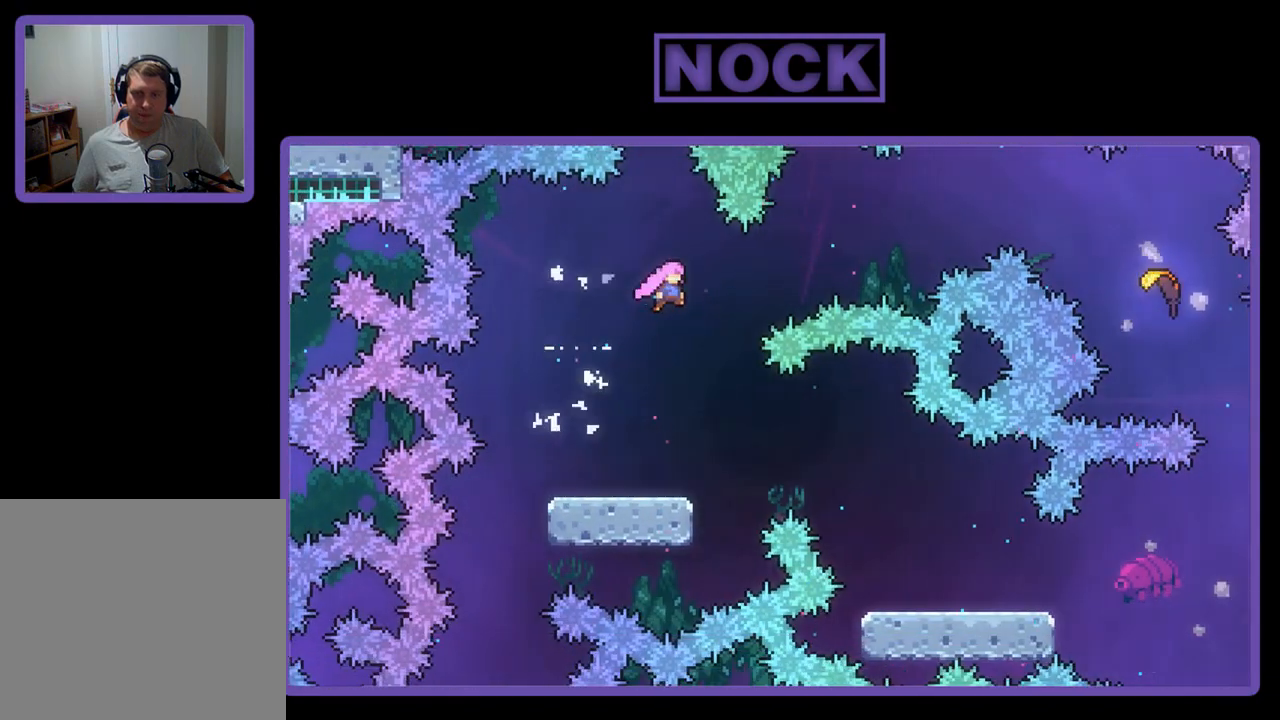
{"buttons": ["R2", "DPAD_UP", "DPAD_RIGHT"], "left_stick": "center", "events": [[33, "CROSS", "up"], [250, "CIRCLE", "down"], [383, "CIRCLE", "up"]]}
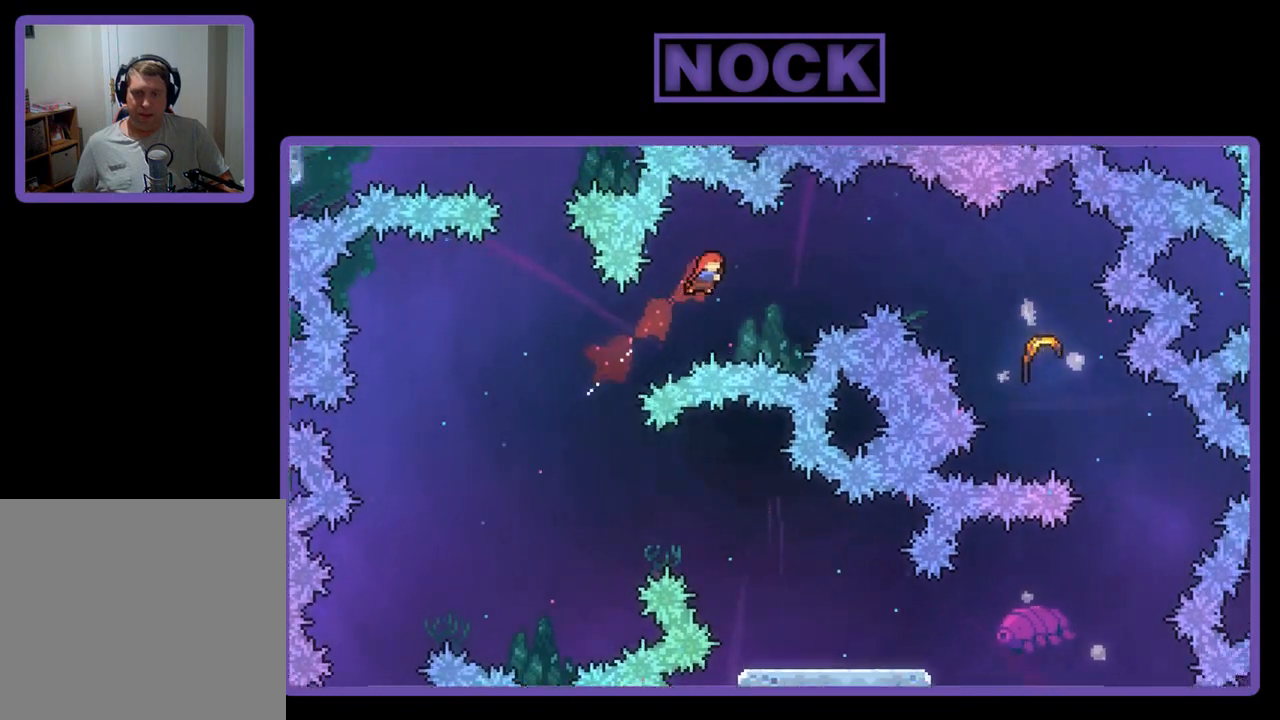
{"buttons": ["R2", "DPAD_UP", "DPAD_RIGHT"], "left_stick": "center", "events": [[317, "CIRCLE", "down"], [433, "CIRCLE", "up"]]}
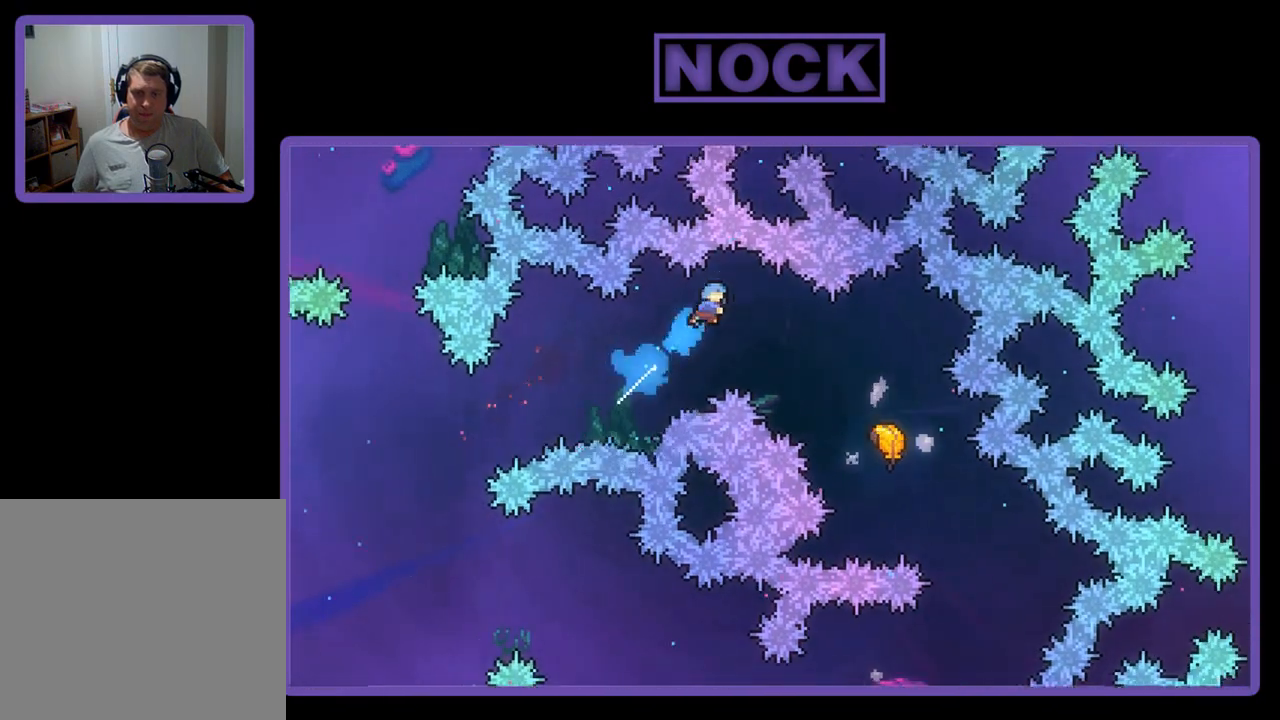
{"buttons": ["R2", "DPAD_UP", "DPAD_RIGHT"], "left_stick": "center", "events": []}
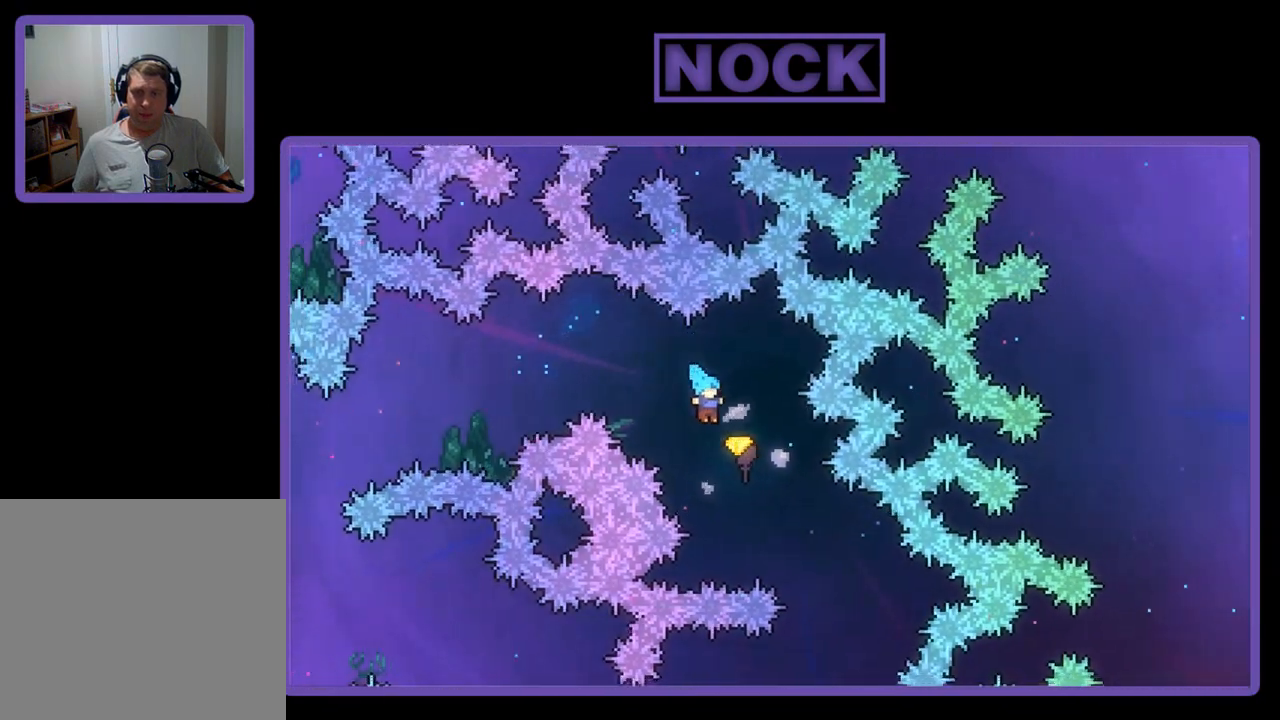
{"buttons": ["R2"], "left_stick": "down-right", "events": [[117, "DPAD_UP", "up"], [150, "DPAD_RIGHT", "up"], [233, "left_stick", "right"], [333, "left_stick", "down-right"]]}
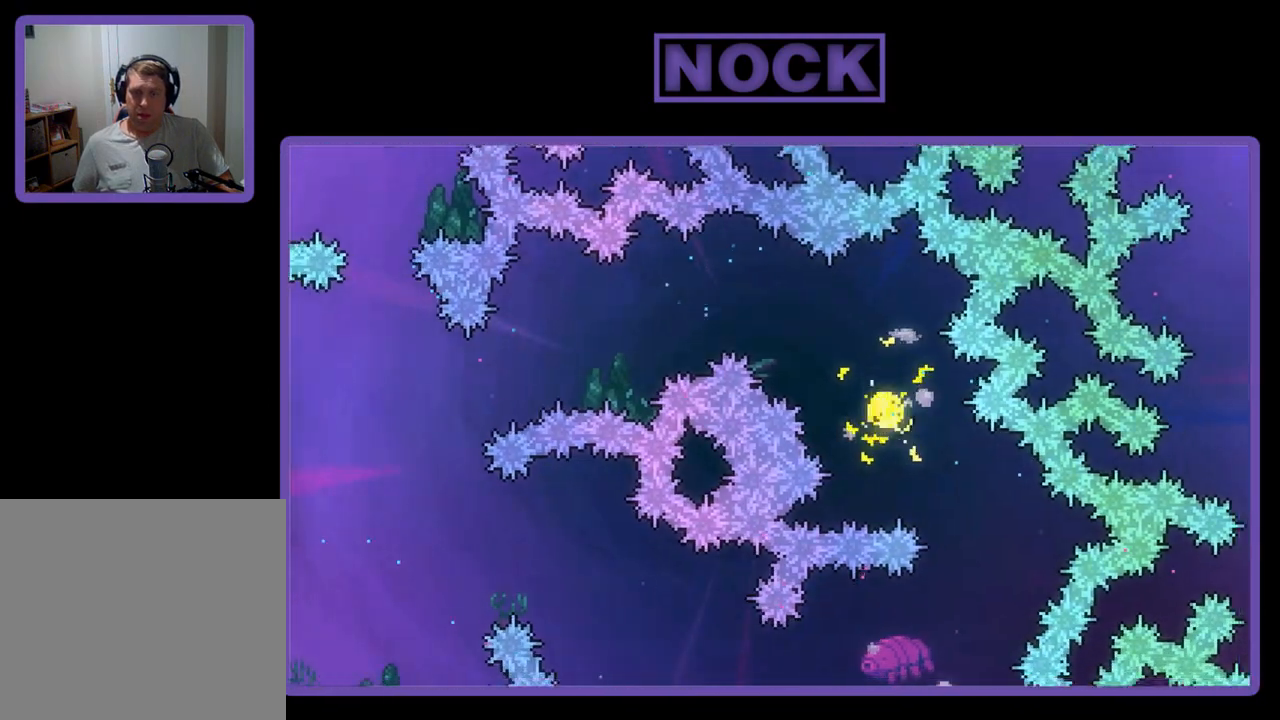
{"buttons": ["R2"], "left_stick": "down-left", "events": [[333, "left_stick", "down-left"]]}
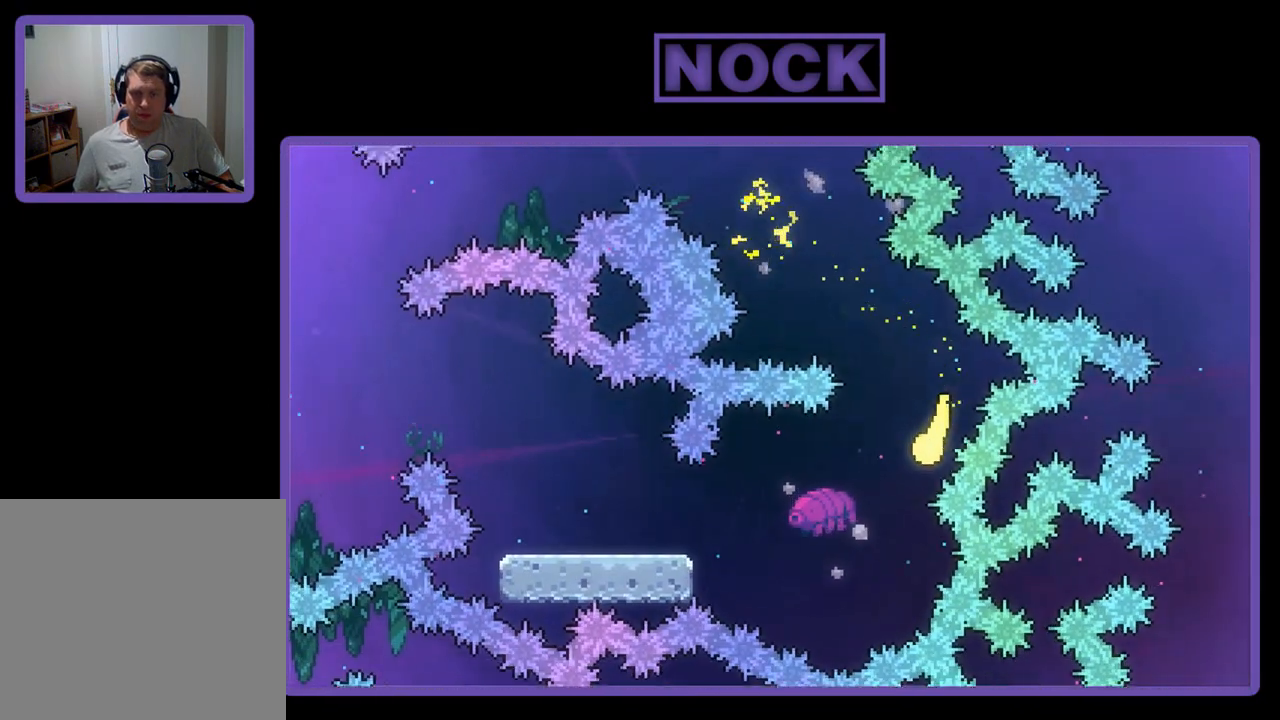
{"buttons": ["R2"], "left_stick": "down-left", "events": [[100, "left_stick", "left"], [433, "left_stick", "down-left"]]}
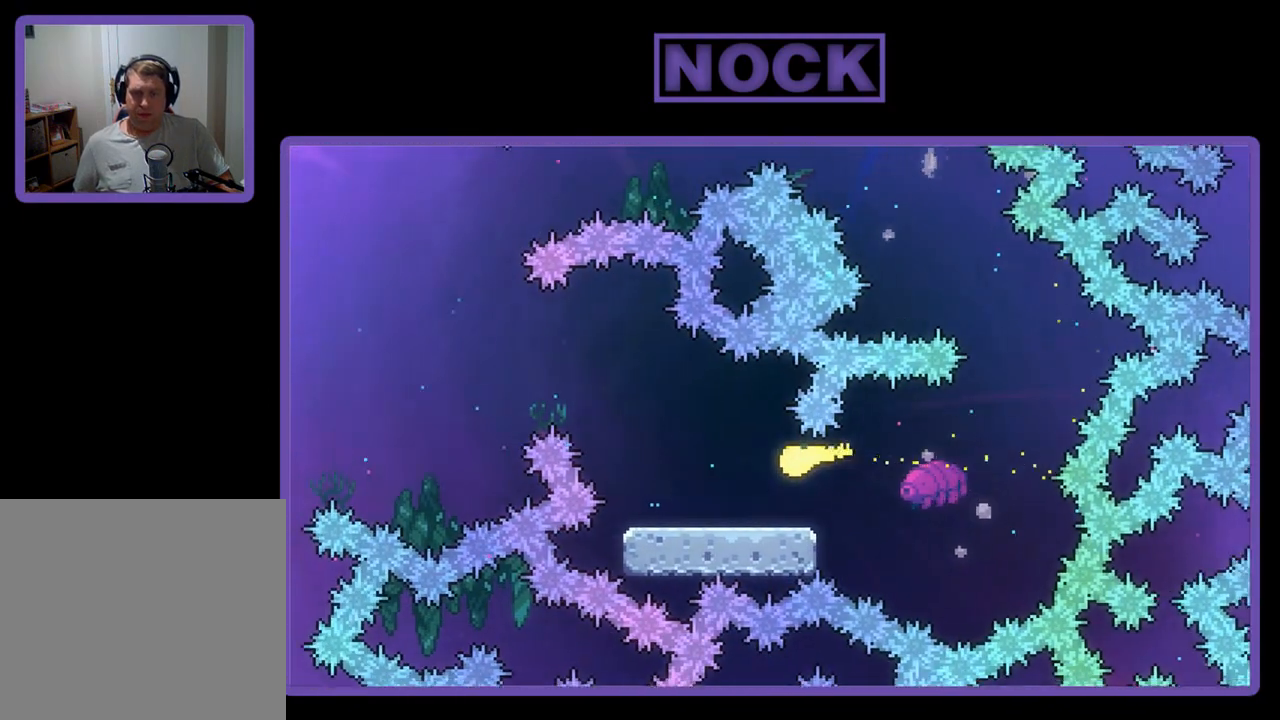
{"buttons": ["R2"], "left_stick": "up-left", "events": [[50, "left_stick", "down"], [233, "left_stick", "up-left"]]}
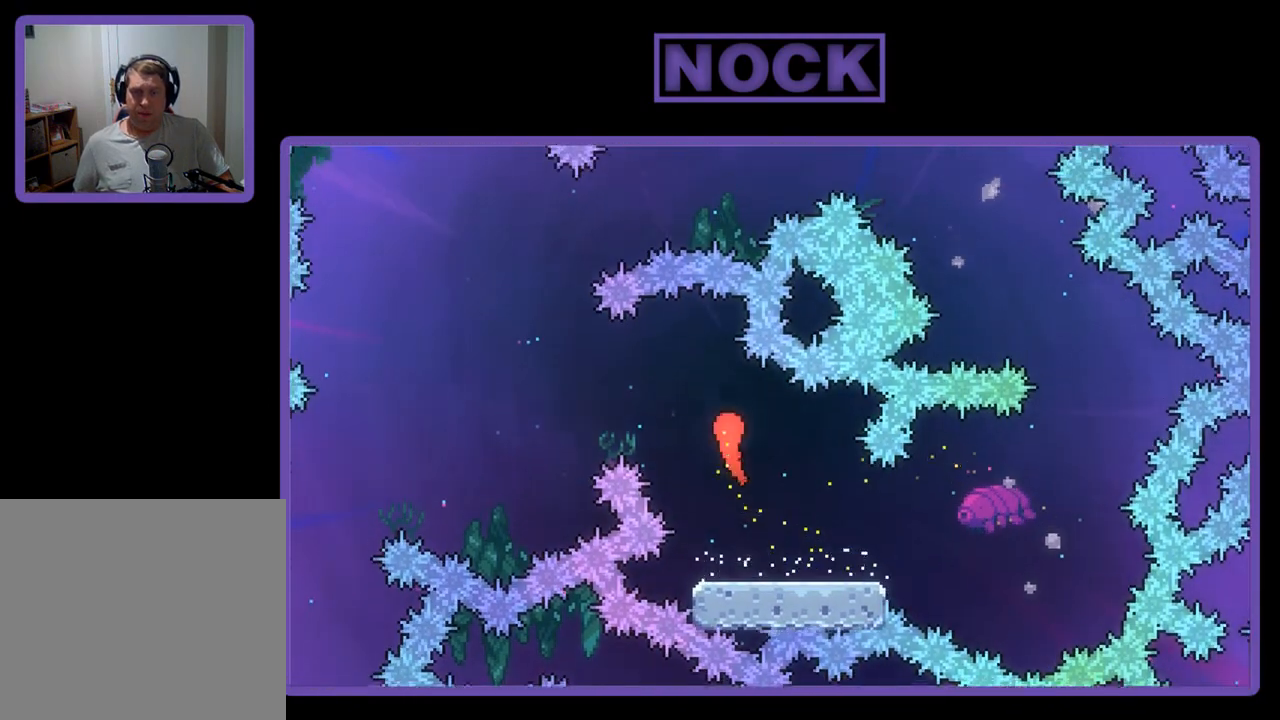
{"buttons": ["R2"], "left_stick": "left", "events": [[217, "left_stick", "left"]]}
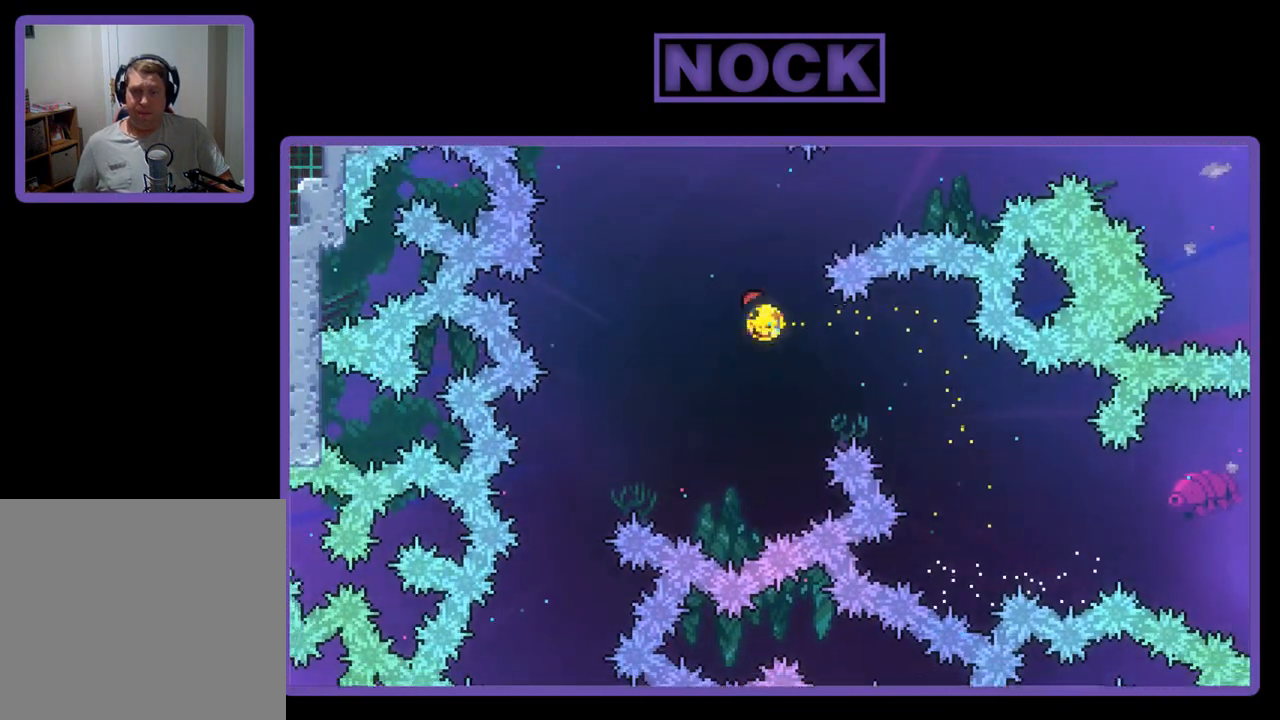
{"buttons": ["R2", "DPAD_LEFT"], "left_stick": "center", "events": [[167, "left_stick", "center"], [483, "DPAD_LEFT", "down"]]}
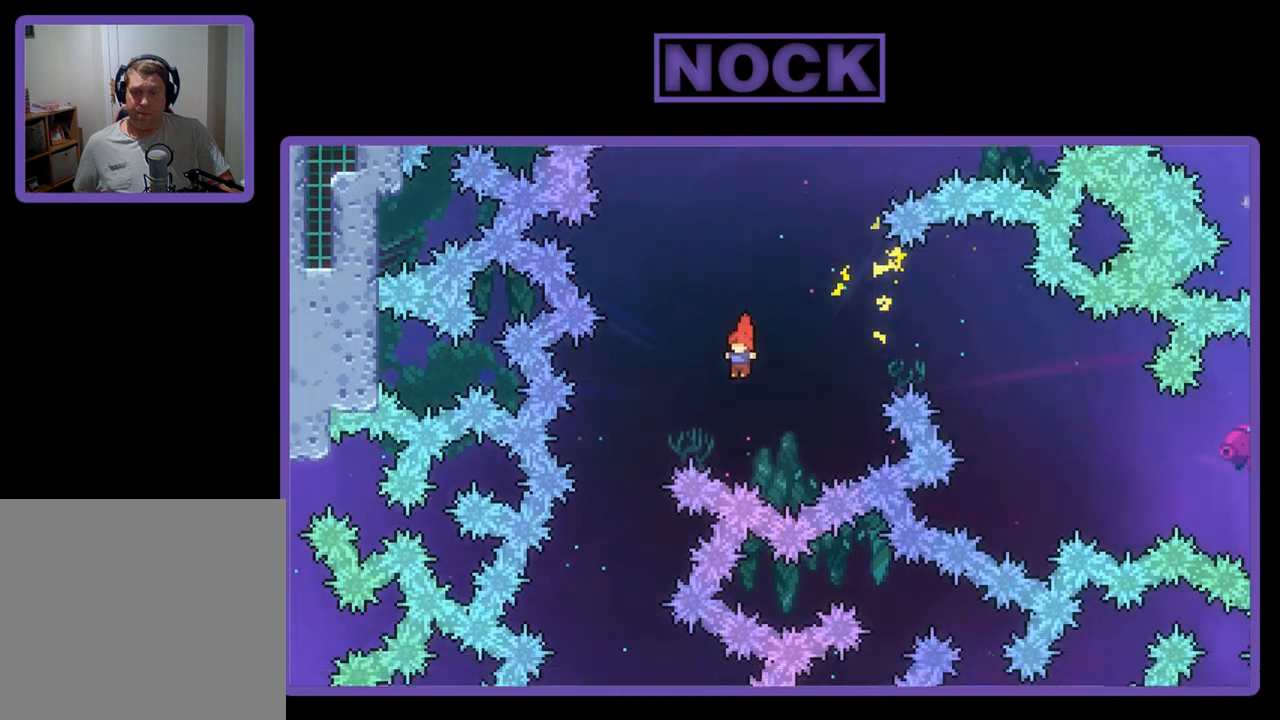
{"buttons": ["R2"], "left_stick": "center", "events": [[433, "DPAD_LEFT", "up"]]}
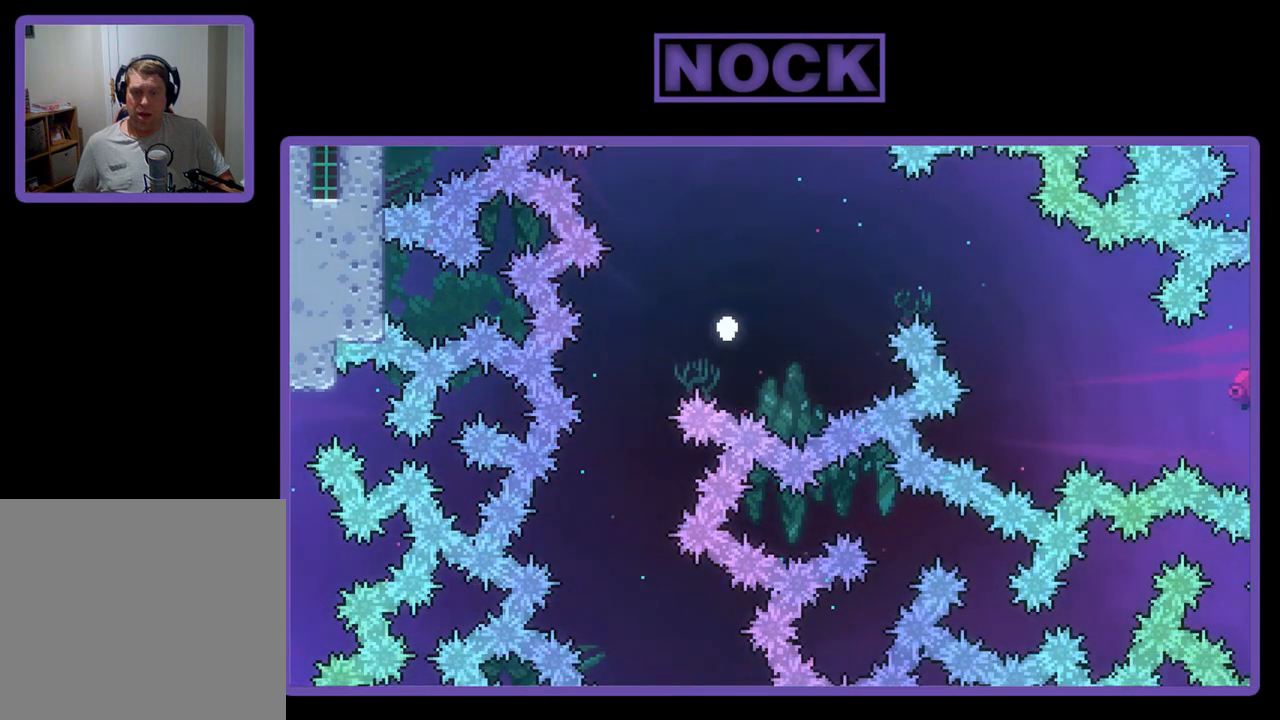
{"buttons": [], "left_stick": "center", "events": [[83, "R2", "up"]]}
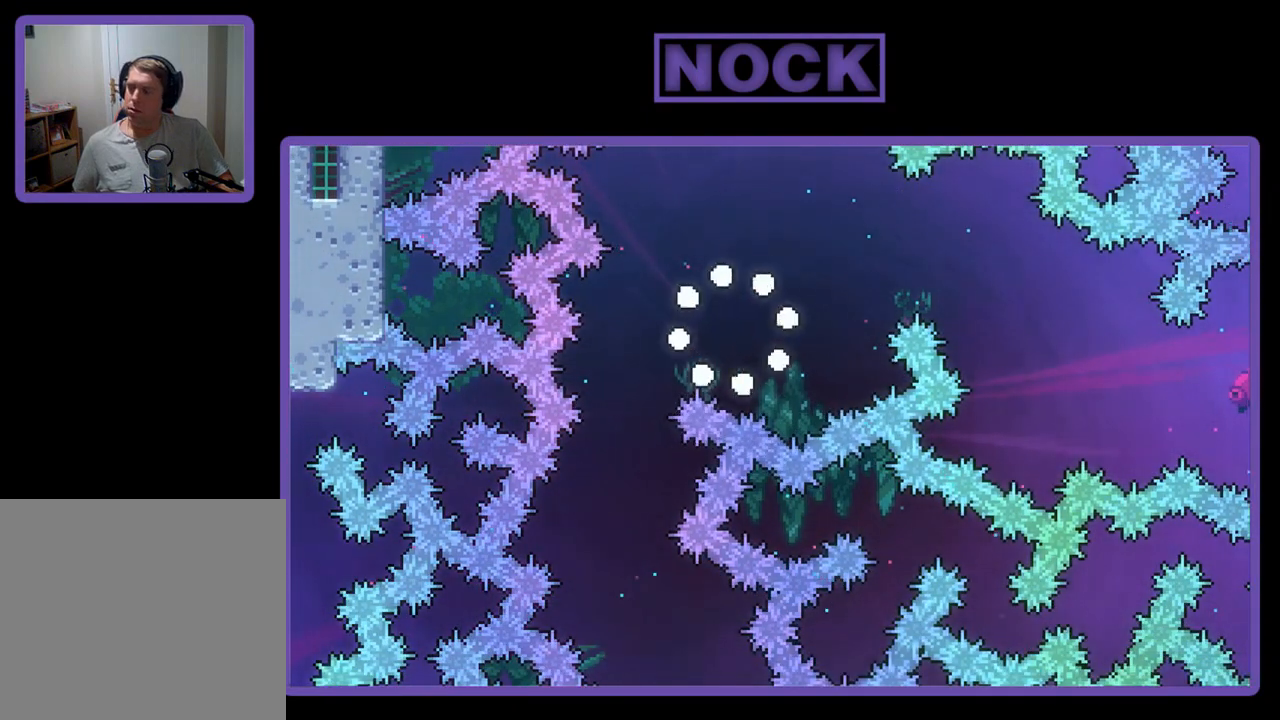
{"buttons": [], "left_stick": "center", "events": []}
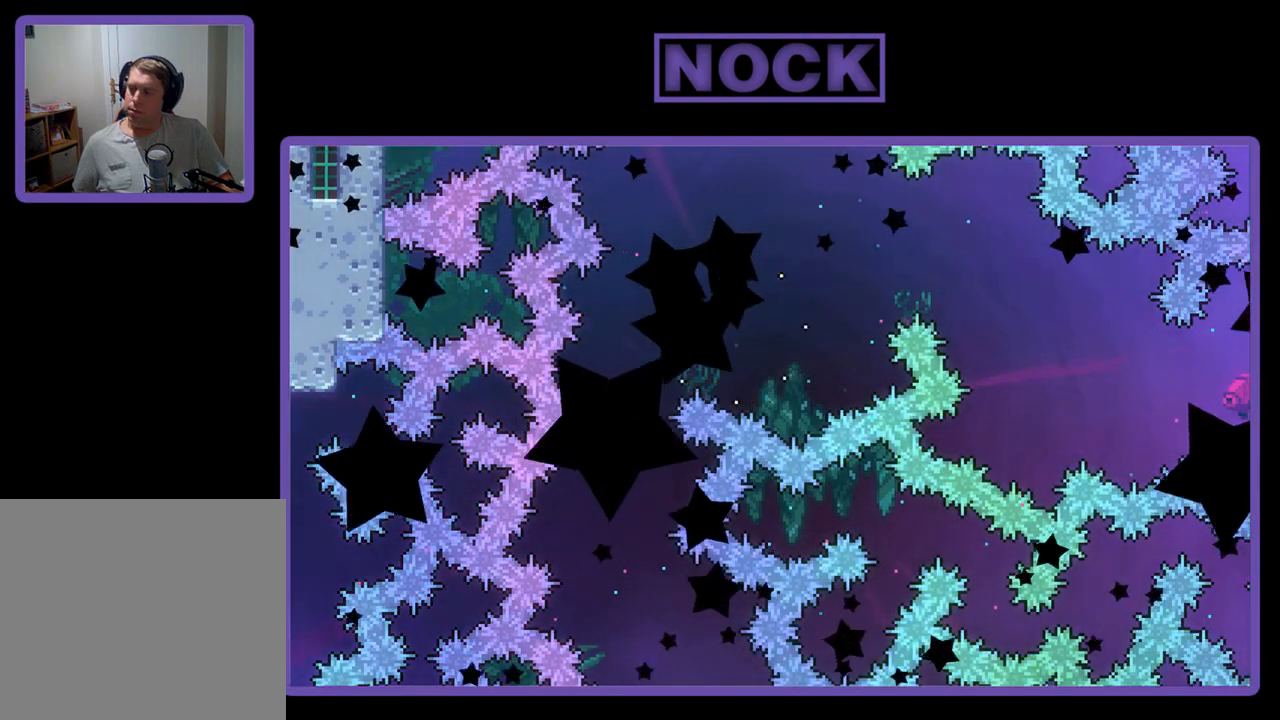
{"buttons": ["R2"], "left_stick": "center", "events": [[283, "R2", "down"]]}
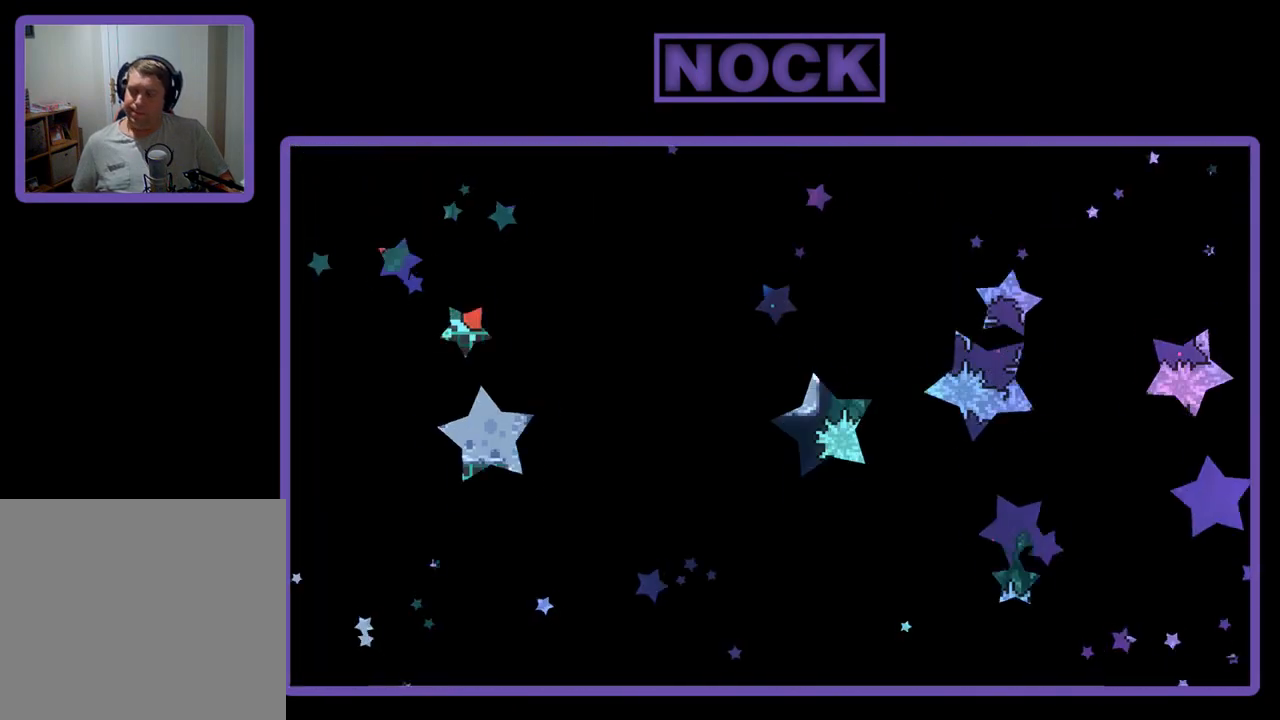
{"buttons": ["R2", "DPAD_RIGHT"], "left_stick": "center", "events": [[167, "DPAD_RIGHT", "down"]]}
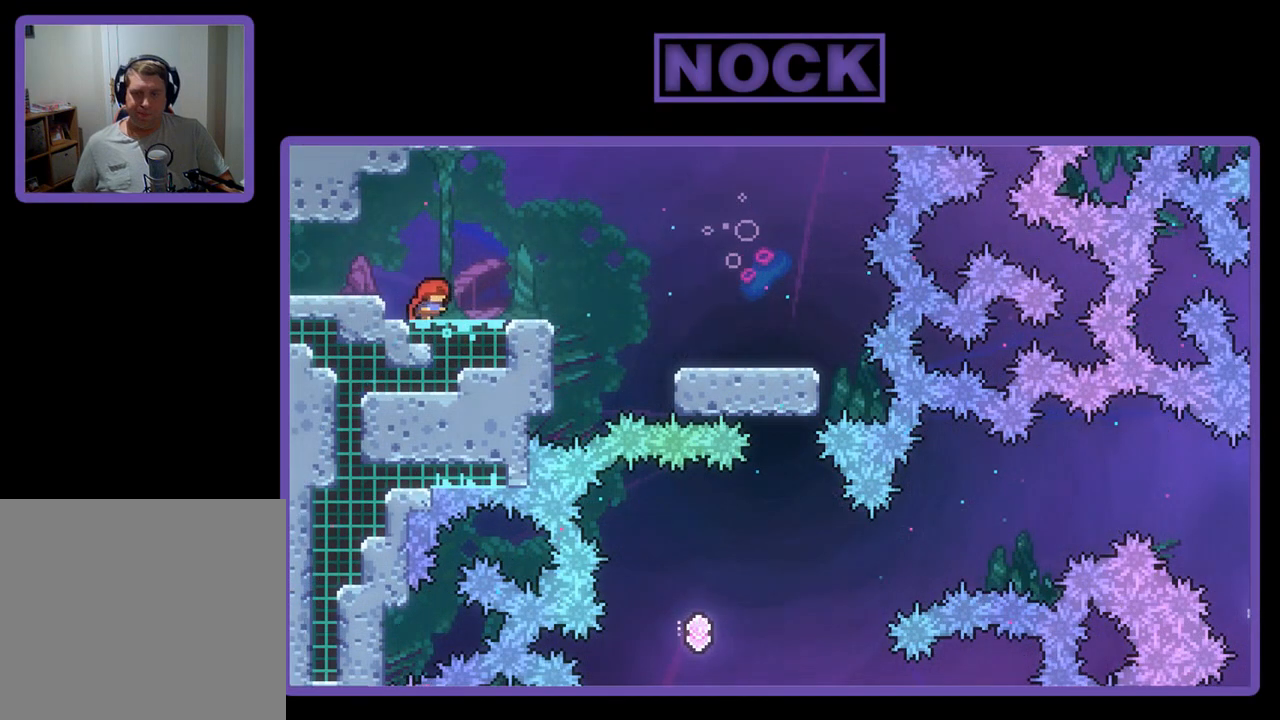
{"buttons": ["CROSS", "R2", "DPAD_RIGHT"], "left_stick": "center", "events": [[217, "CROSS", "down"]]}
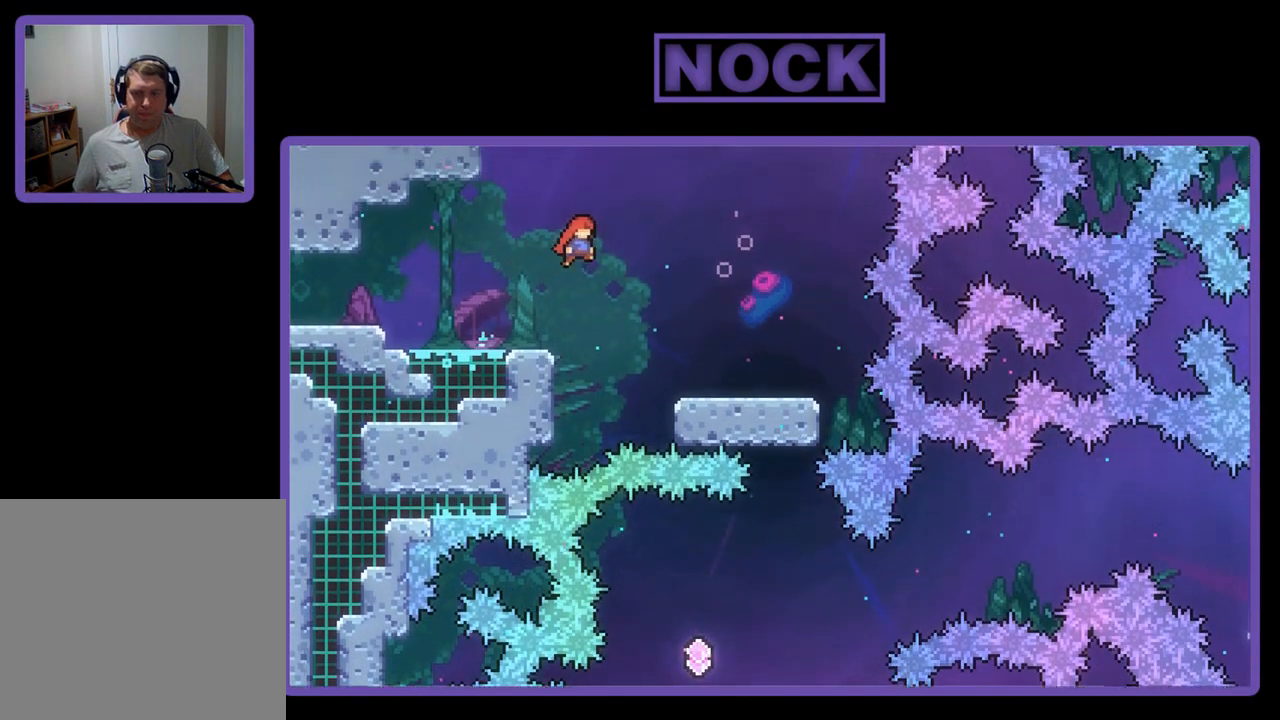
{"buttons": ["R2", "DPAD_RIGHT"], "left_stick": "center", "events": [[333, "CROSS", "up"]]}
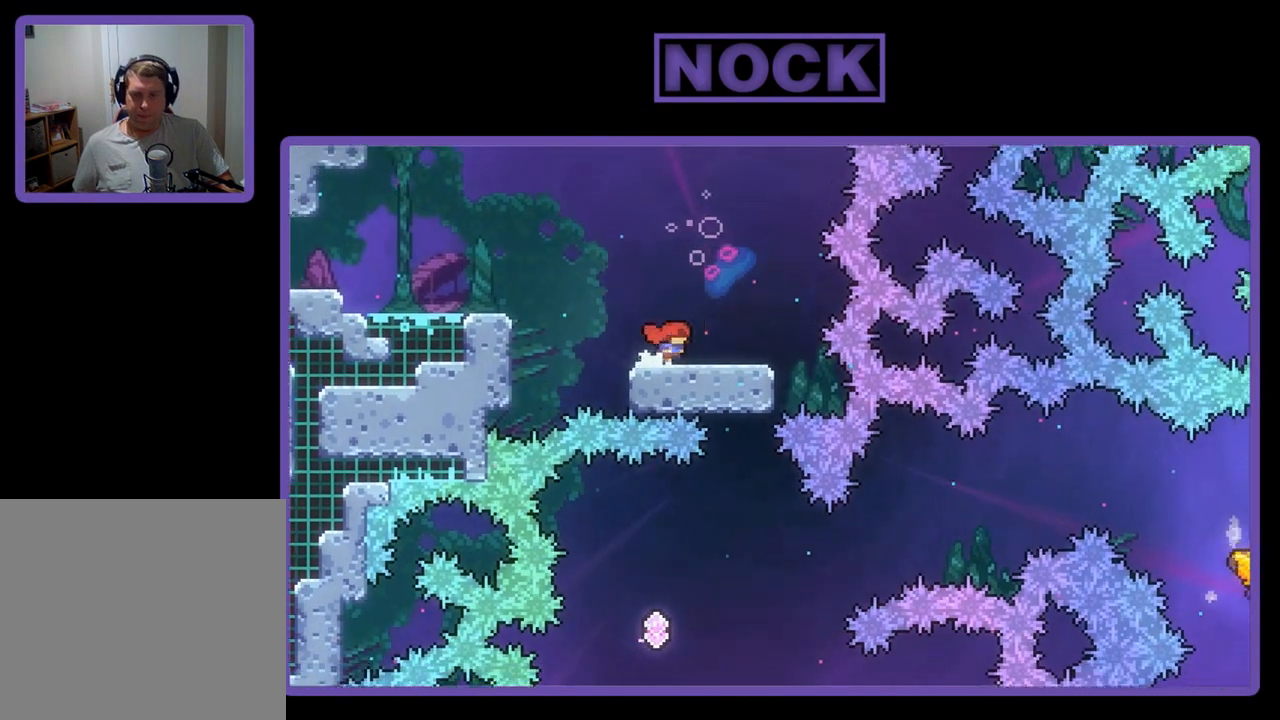
{"buttons": ["R2"], "left_stick": "center", "events": [[167, "DPAD_RIGHT", "up"]]}
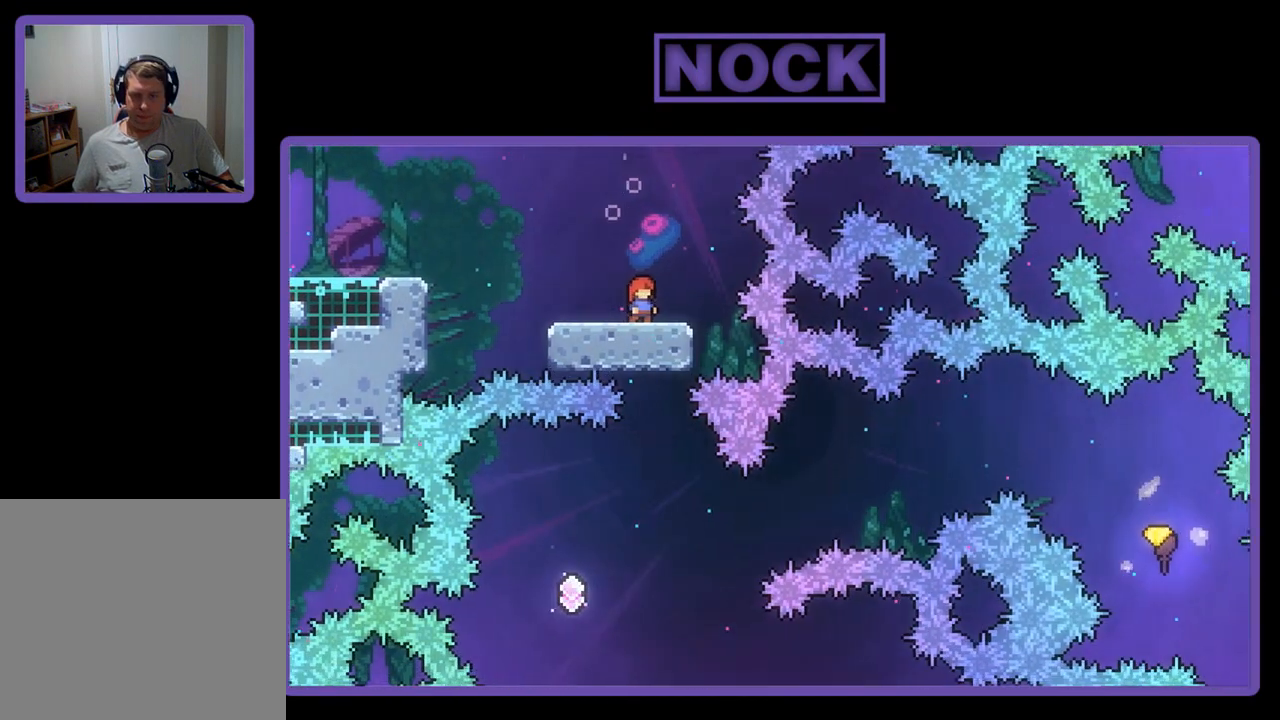
{"buttons": ["R2", "DPAD_LEFT"], "left_stick": "center", "events": [[433, "DPAD_LEFT", "down"]]}
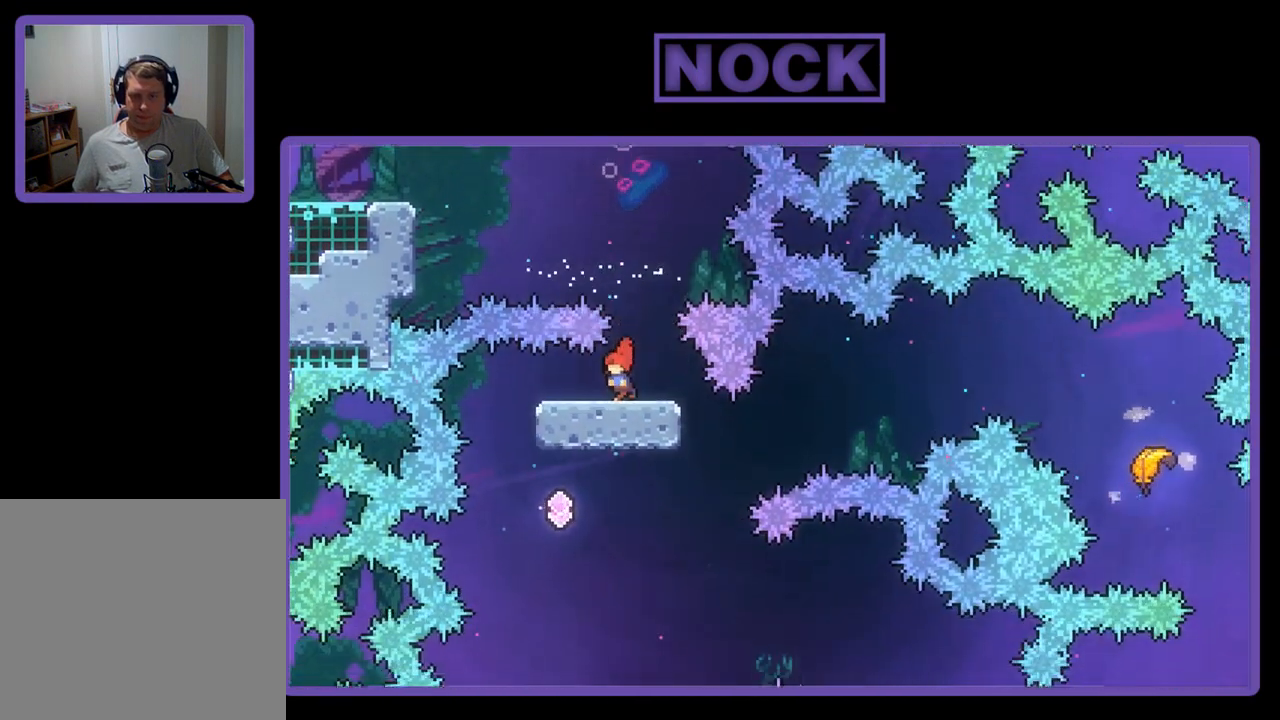
{"buttons": ["CROSS", "R2", "DPAD_UP", "DPAD_RIGHT"], "left_stick": "center", "events": [[167, "DPAD_LEFT", "up"], [250, "DPAD_RIGHT", "down"], [250, "DPAD_UP", "down"], [367, "CROSS", "down"]]}
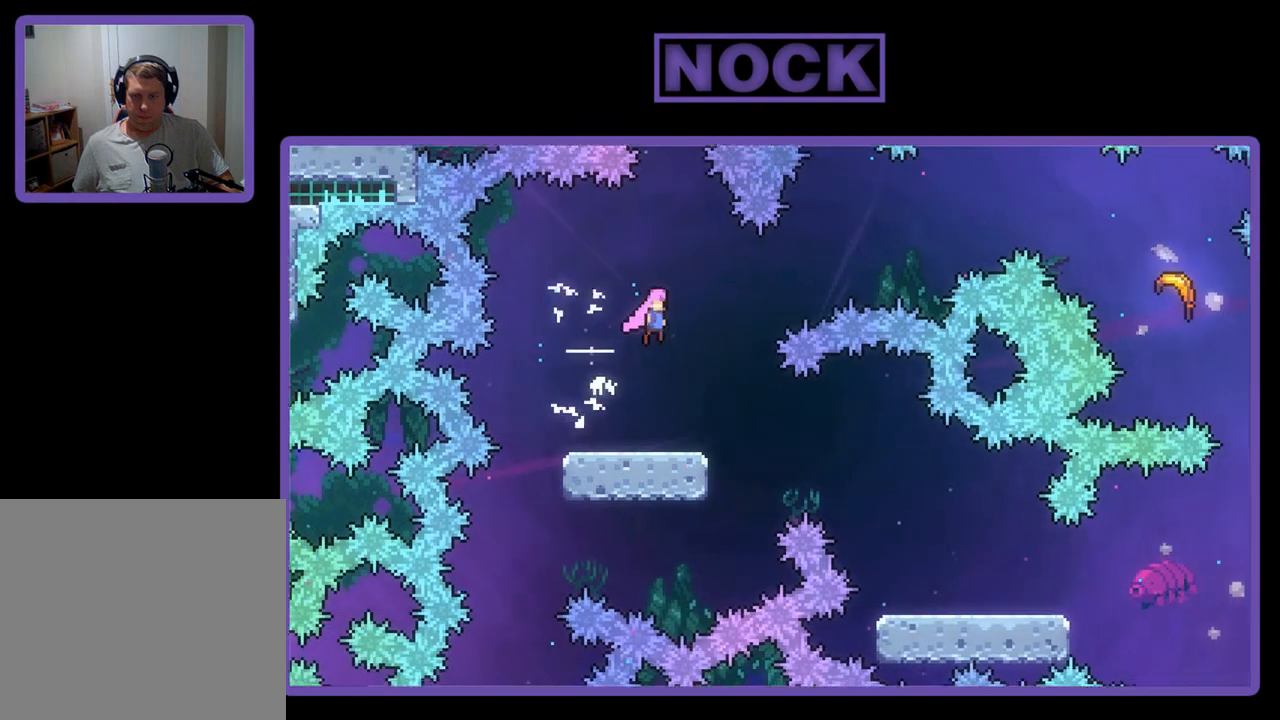
{"buttons": ["CIRCLE", "R2", "DPAD_UP", "DPAD_RIGHT"], "left_stick": "center", "events": [[117, "CROSS", "up"], [350, "CIRCLE", "down"]]}
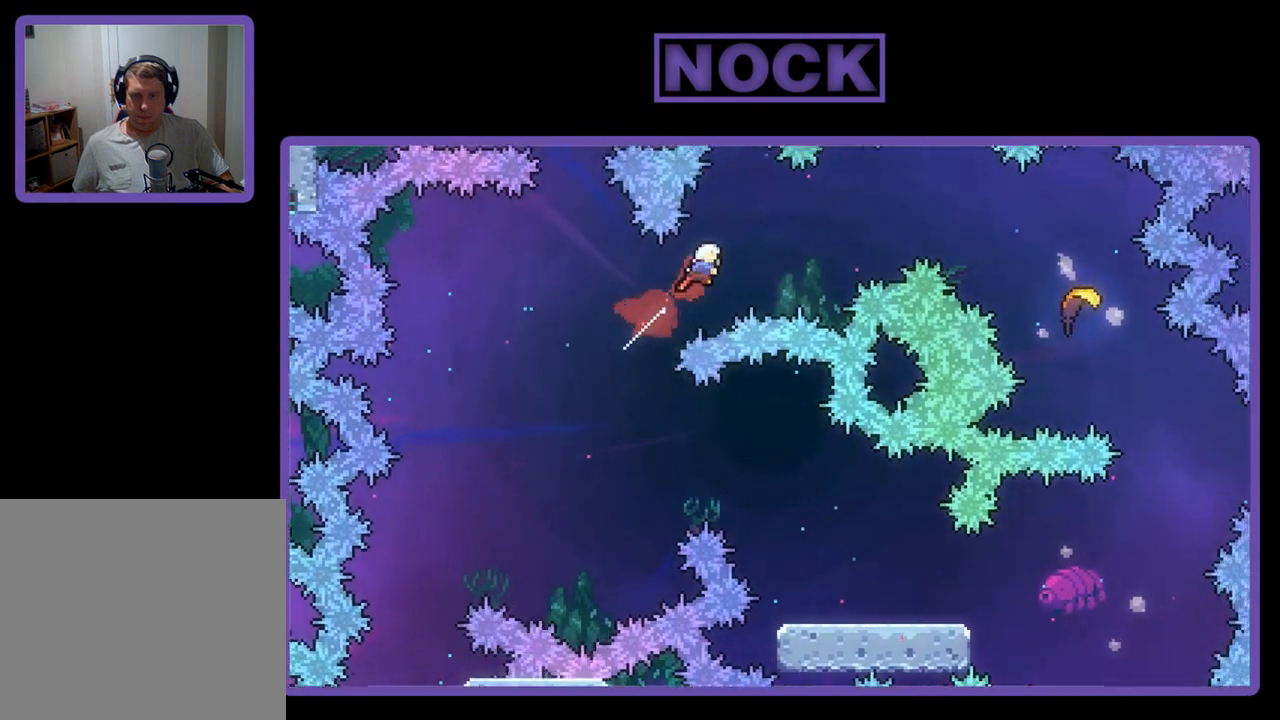
{"buttons": ["CIRCLE", "R2", "DPAD_UP", "DPAD_RIGHT"], "left_stick": "center", "events": [[17, "CIRCLE", "up"], [483, "CIRCLE", "down"]]}
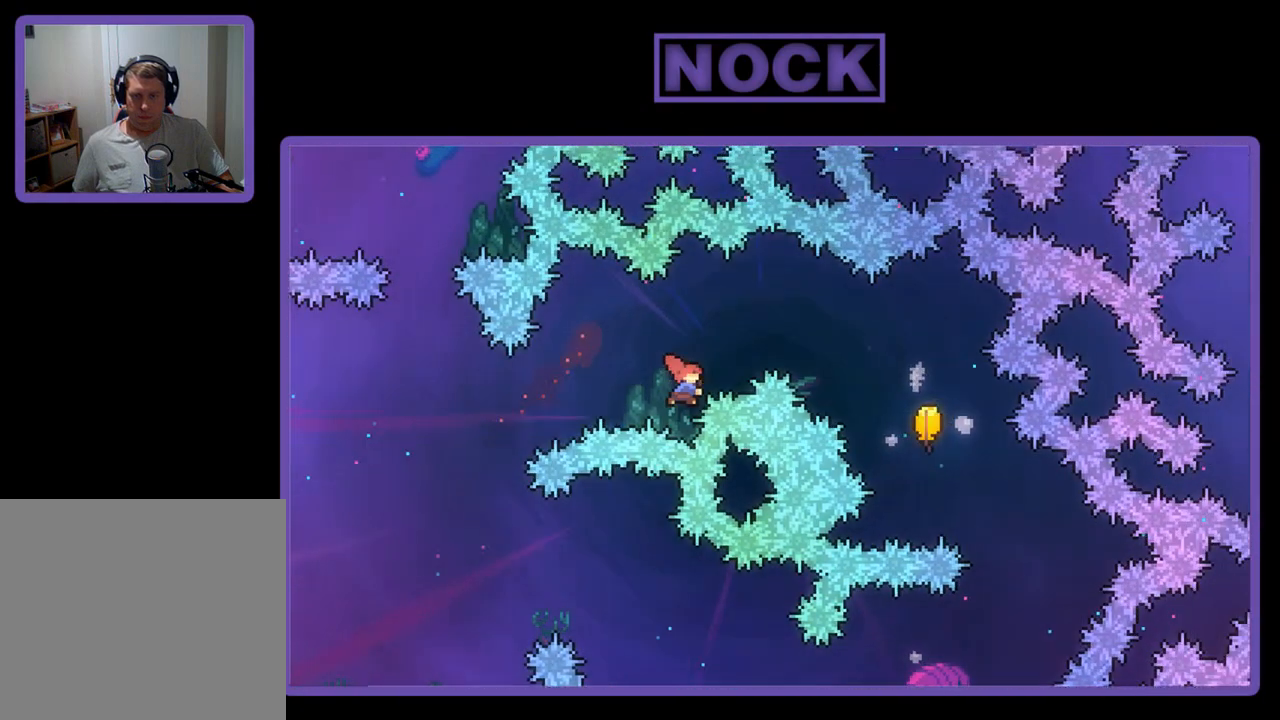
{"buttons": ["R2", "DPAD_UP", "DPAD_RIGHT"], "left_stick": "center", "events": [[133, "CIRCLE", "up"]]}
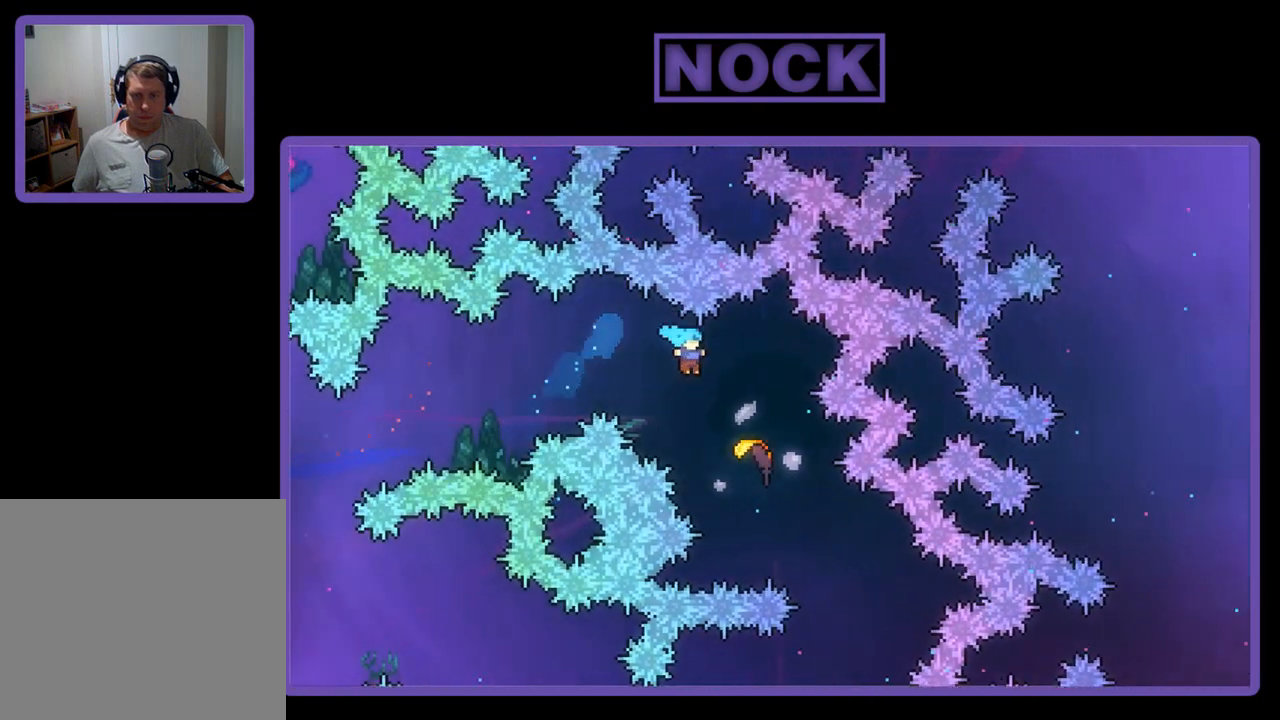
{"buttons": ["R2"], "left_stick": "right", "events": [[183, "DPAD_UP", "up"], [233, "DPAD_RIGHT", "up"], [383, "left_stick", "right"]]}
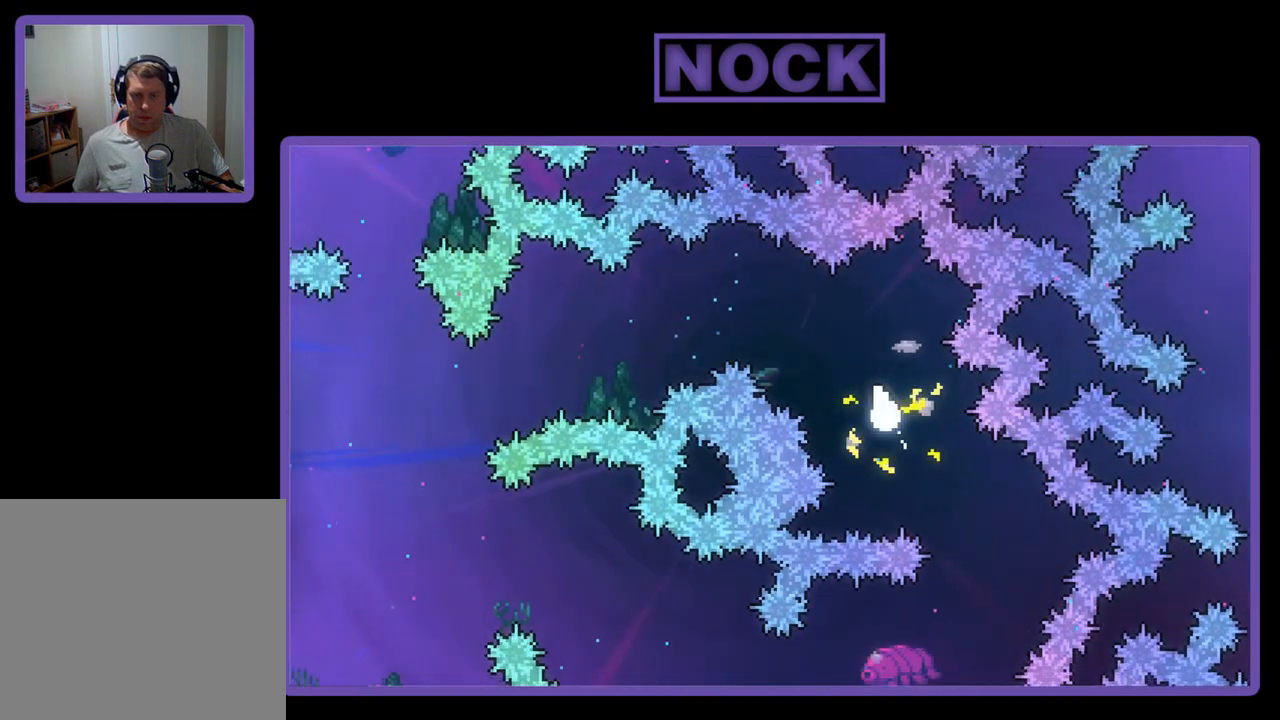
{"buttons": ["R2"], "left_stick": "down-left", "events": [[117, "left_stick", "down-right"], [283, "left_stick", "down"], [450, "left_stick", "down-left"]]}
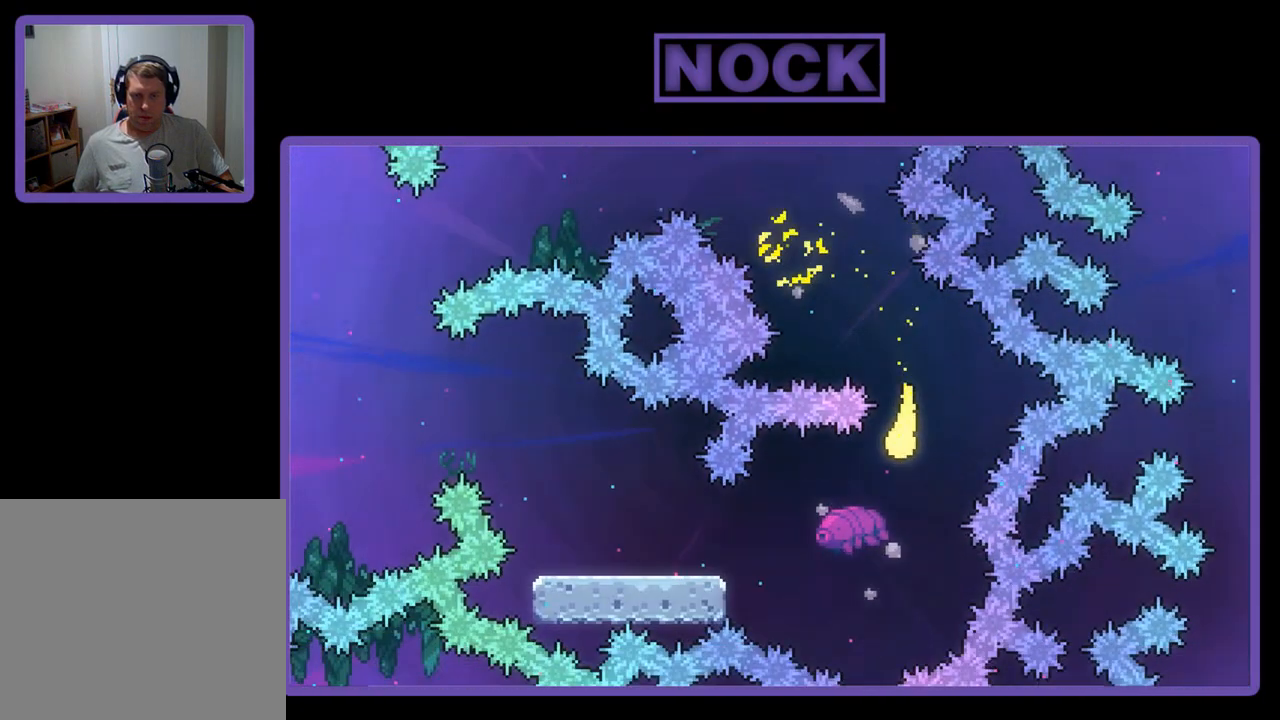
{"buttons": ["R2"], "left_stick": "down-left", "events": [[167, "left_stick", "left"], [400, "left_stick", "down-left"]]}
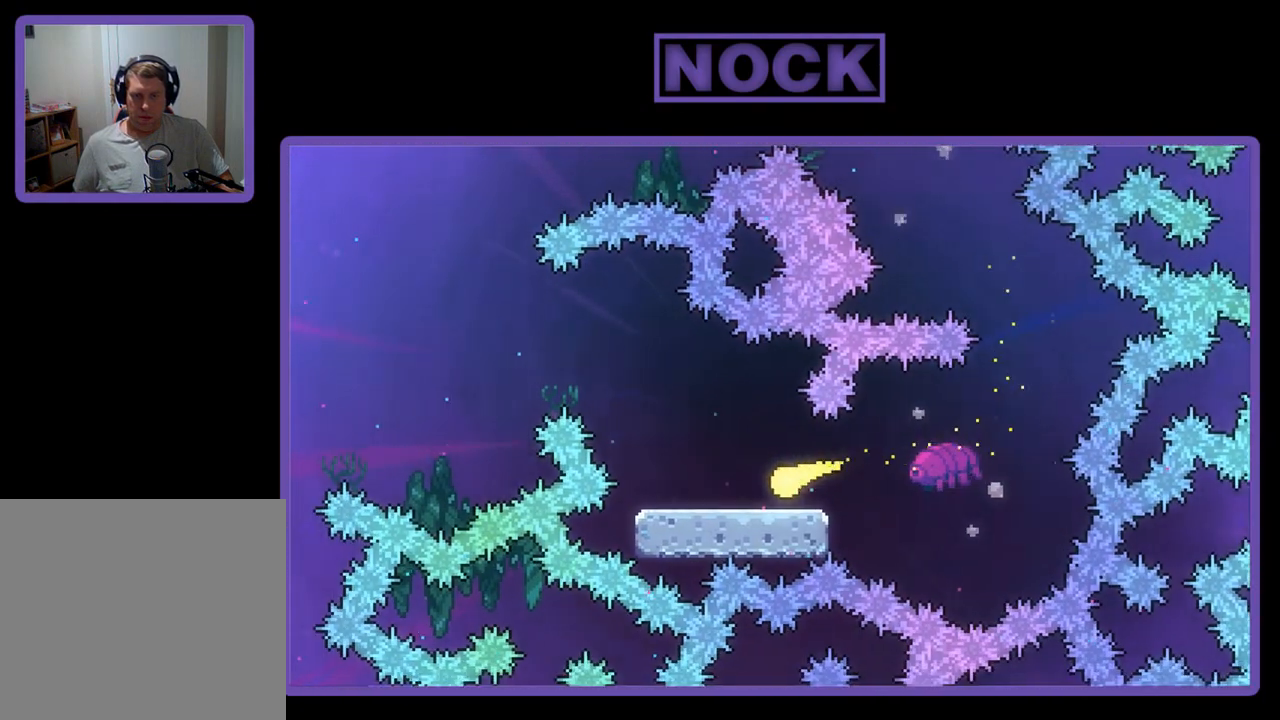
{"buttons": ["R2"], "left_stick": "up", "events": [[267, "left_stick", "up"]]}
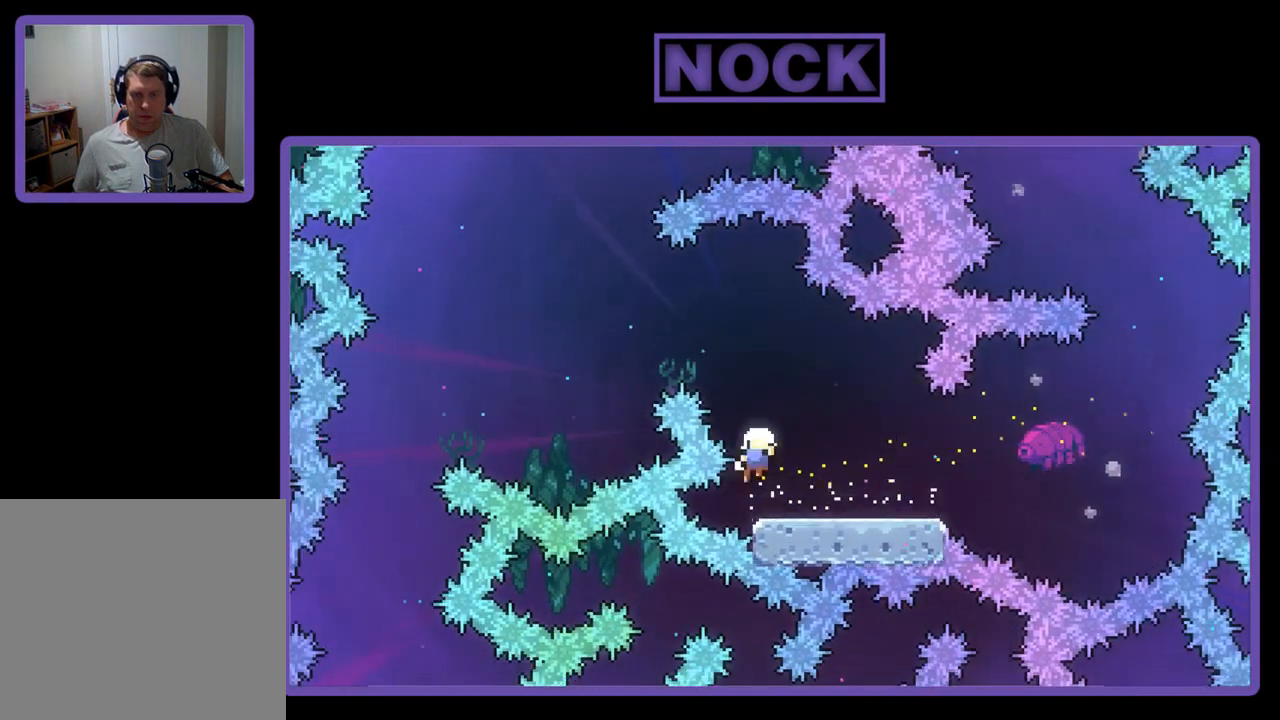
{"buttons": [], "left_stick": "center", "events": [[50, "left_stick", "up-left"], [283, "R2", "up"], [283, "left_stick", "center"]]}
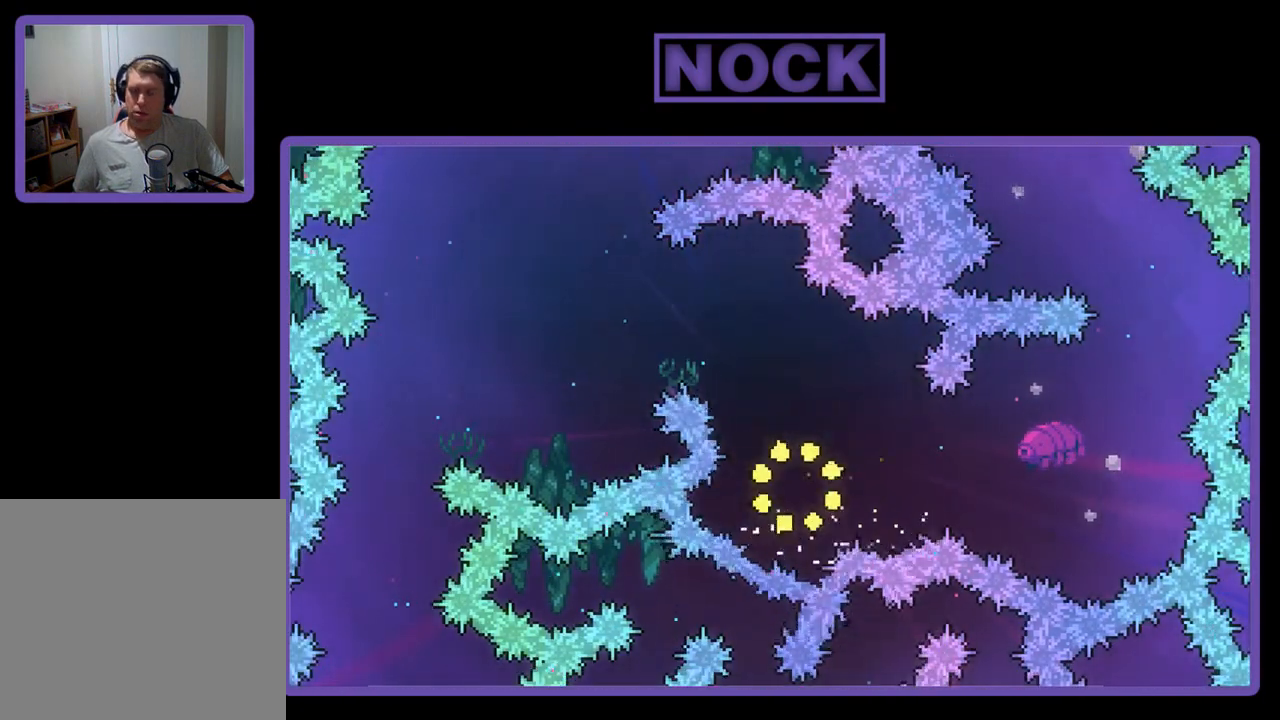
{"buttons": [], "left_stick": "center", "events": []}